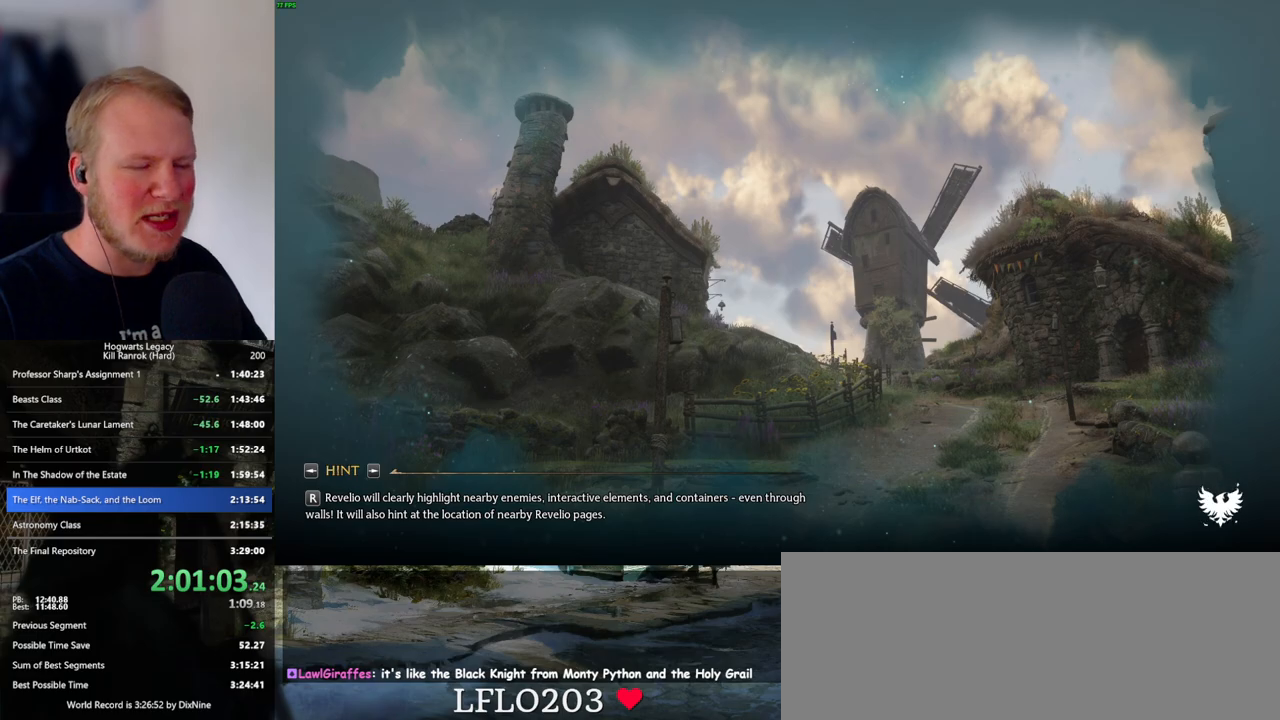
Gameplay with keyboard and mouse; each line is a JSON object with the keys and mouse buttons held at the frame after it. "events" lists presses ("down") and releases ("up") of ".", "/", "0", "1", "2", "3", "4", "5", "6", "7", "8", "9", "a", "alt_l", "alt_r", "b", "backslash", "backspace", "c", "caps_lock", "comma", "ctrl_l", "ctrl_r", "d", "e", "equals", "escape", "f", "f1", "f10", "f11", "f12", "f2", "f3", "f4", "f5", "f6", "f7", "f8", "f9", "g", "h", "i", "j", "k", "l", "lbracket", "m", "minus", "n", "o", "p", "q", "quote", "r", "rbracket", "return", "s", "semicolon", "shift_l", "shift_r", "space", "super_l", "super_r", "t", "tab", "tilde", "u", "v", "w", "x", "y", "z", "mouse_left", "mouse_wheel", "mouse_right", "mouse_mb4" and "mouse_mb5" between this image and that frame as [ms after this image, input, new state], when the widget could be followed in between. "mouse_left", "mouse_wheel", "mouse_right", "mouse_mb4", "mouse_mb5" = the "left", "wheel", "right", "mb4", "mb5" buttons of the "mouse" list. No other keys are recorded. "wheel" means that the mouse wheel is clicked or scrolled. Mouse movement is not recorded.
{"keys": ["tab"], "mouse": [], "events": [[350, "tab", "down"]]}
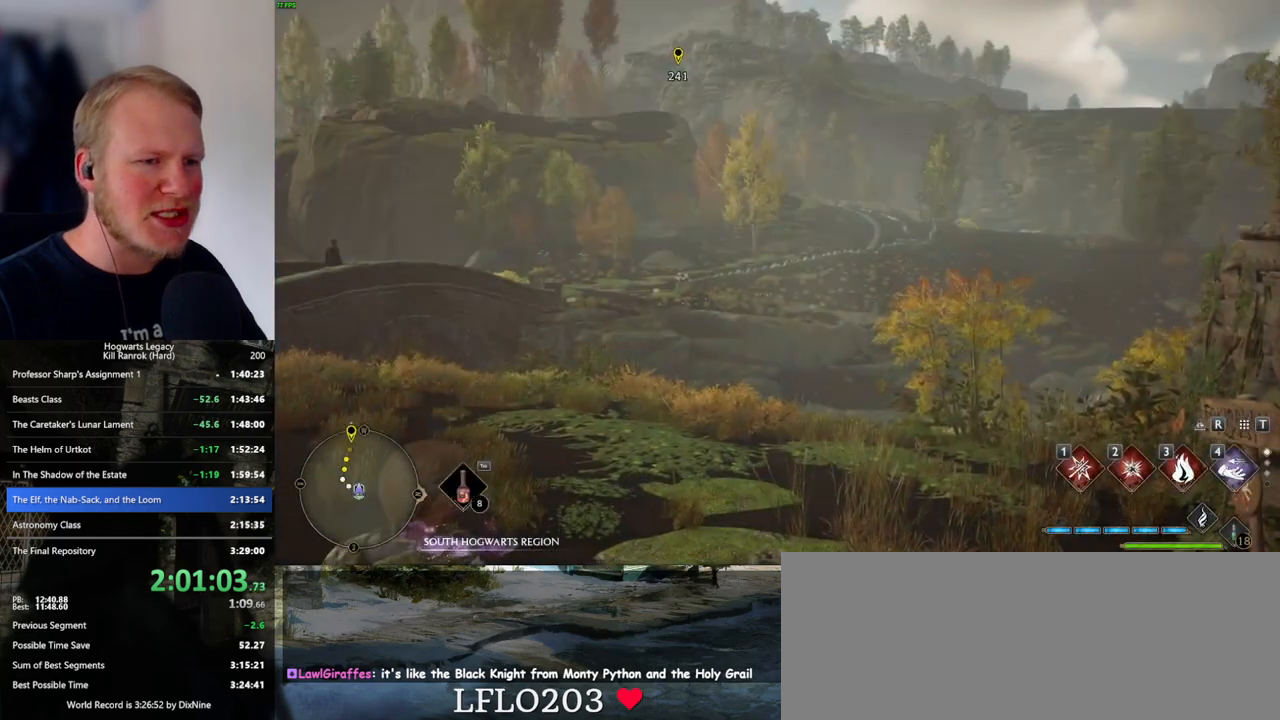
{"keys": ["tab"], "mouse": [], "events": [[250, "3", "down"], [267, "3", "up"]]}
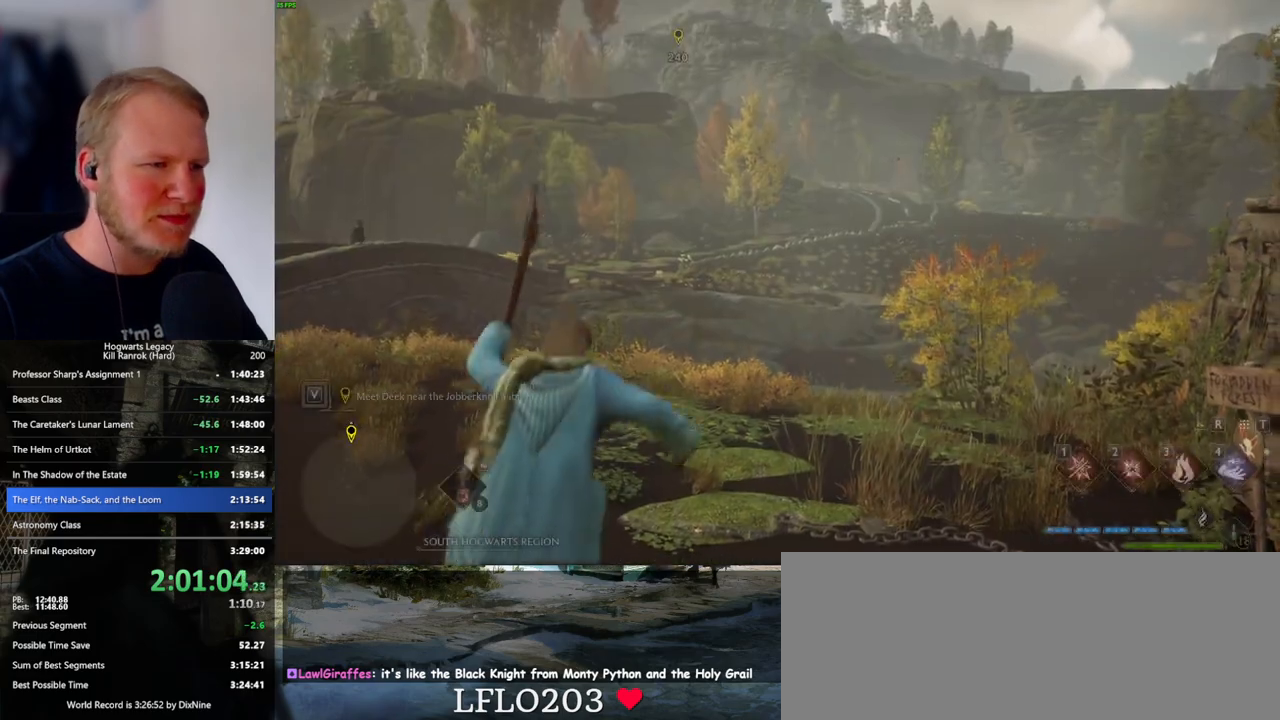
{"keys": ["shift_l", "w"], "mouse": [], "events": [[34, "tab", "up"], [184, "w", "down"], [400, "shift_l", "down"]]}
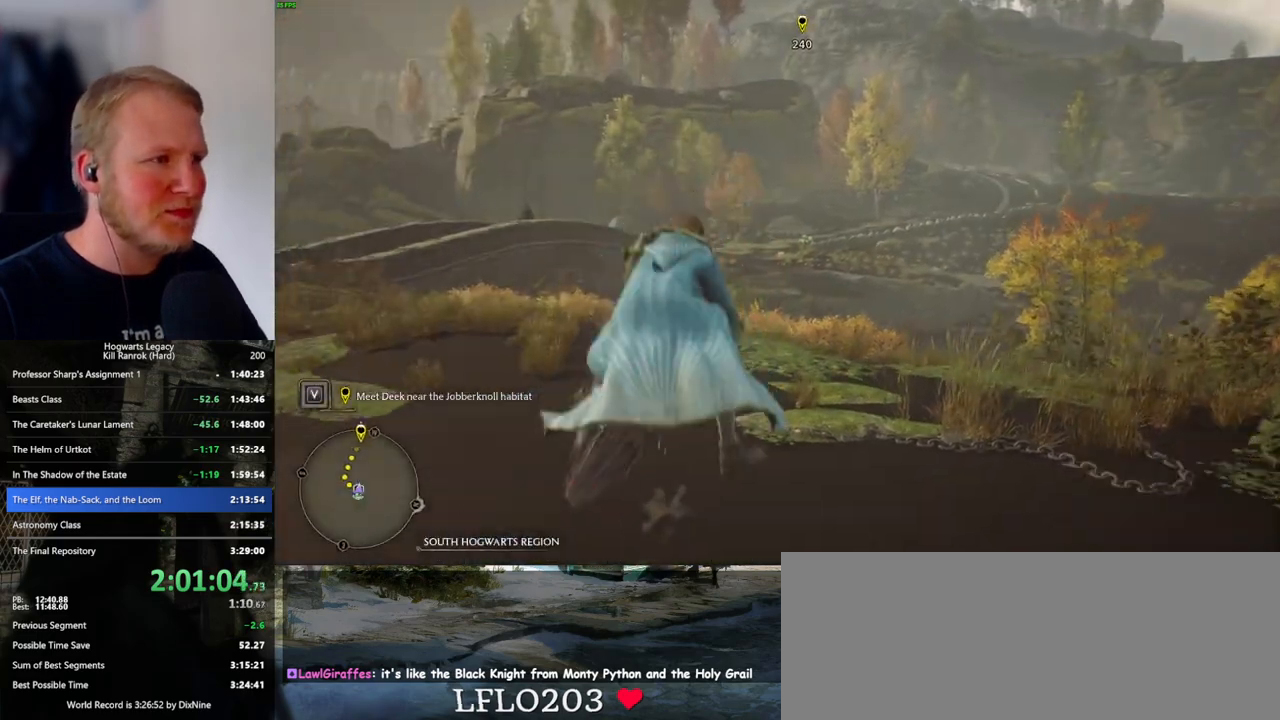
{"keys": ["w"], "mouse": ["left"], "events": [[34, "shift_l", "up"], [134, "mouse_left", "down"], [350, "a", "down"], [484, "a", "up"]]}
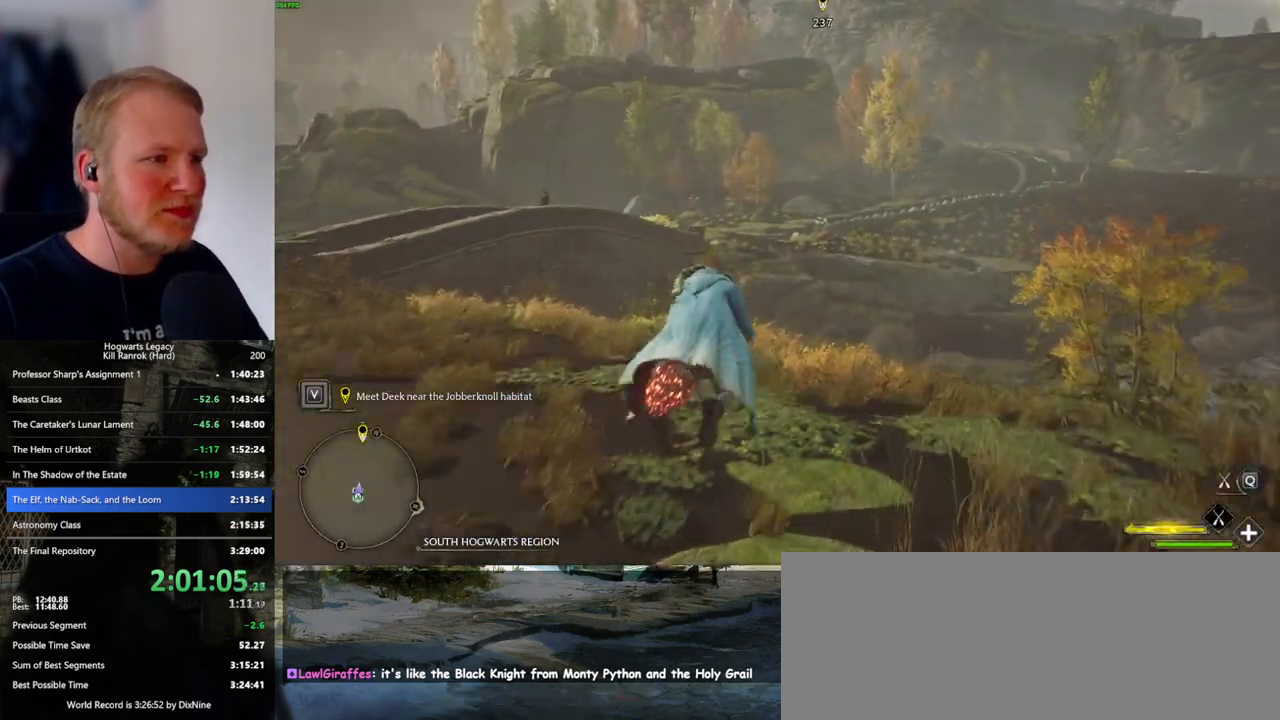
{"keys": ["w"], "mouse": ["left"], "events": []}
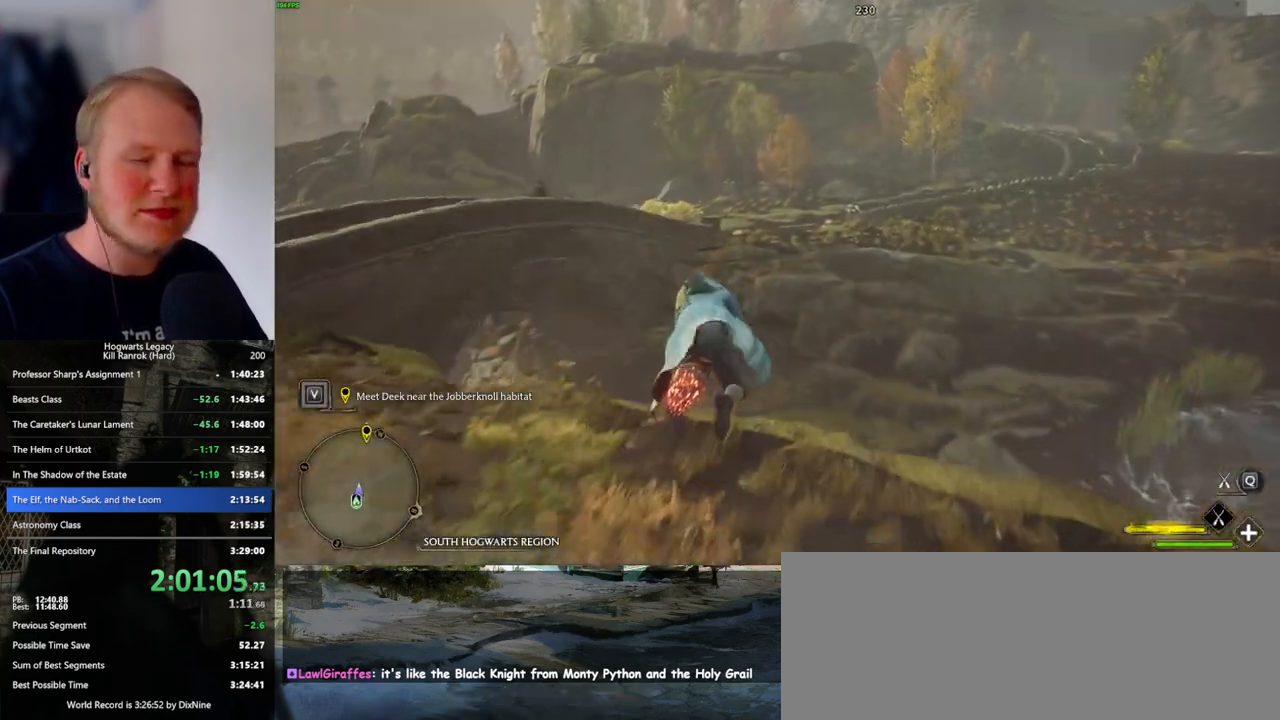
{"keys": ["w"], "mouse": ["left"], "events": [[300, "ctrl_l", "down"], [417, "ctrl_l", "up"]]}
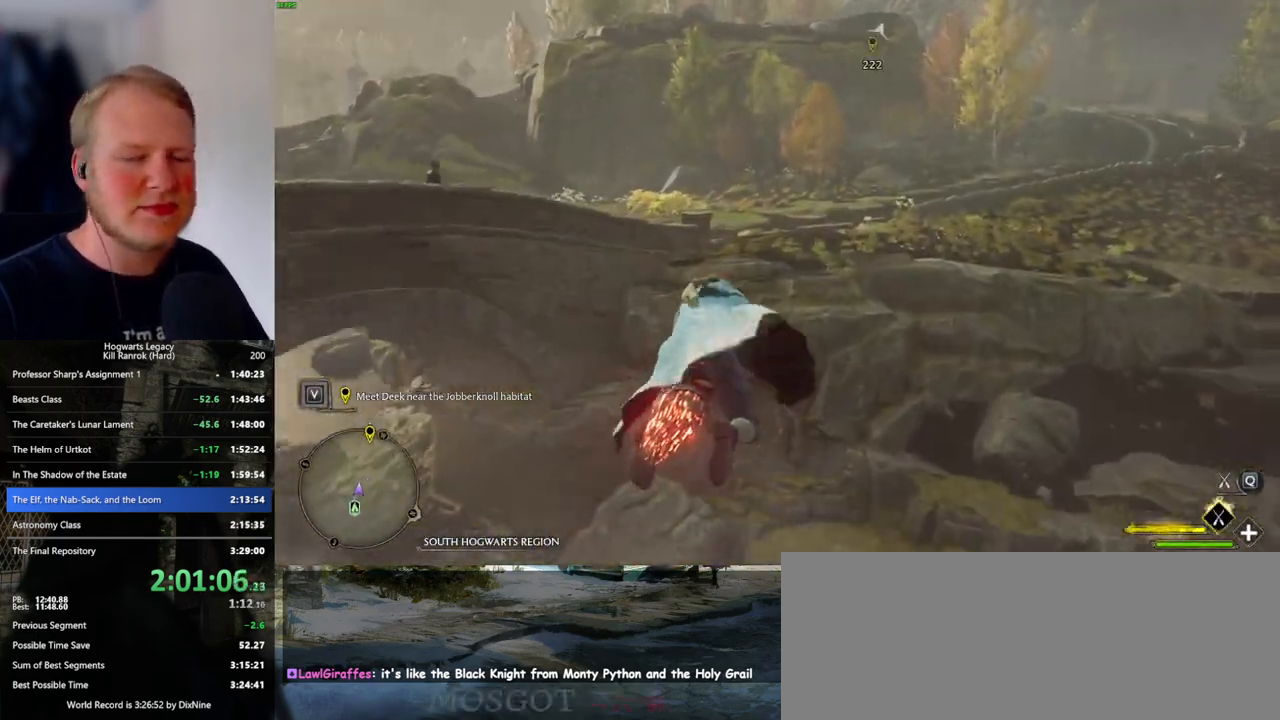
{"keys": ["w"], "mouse": ["left"], "events": []}
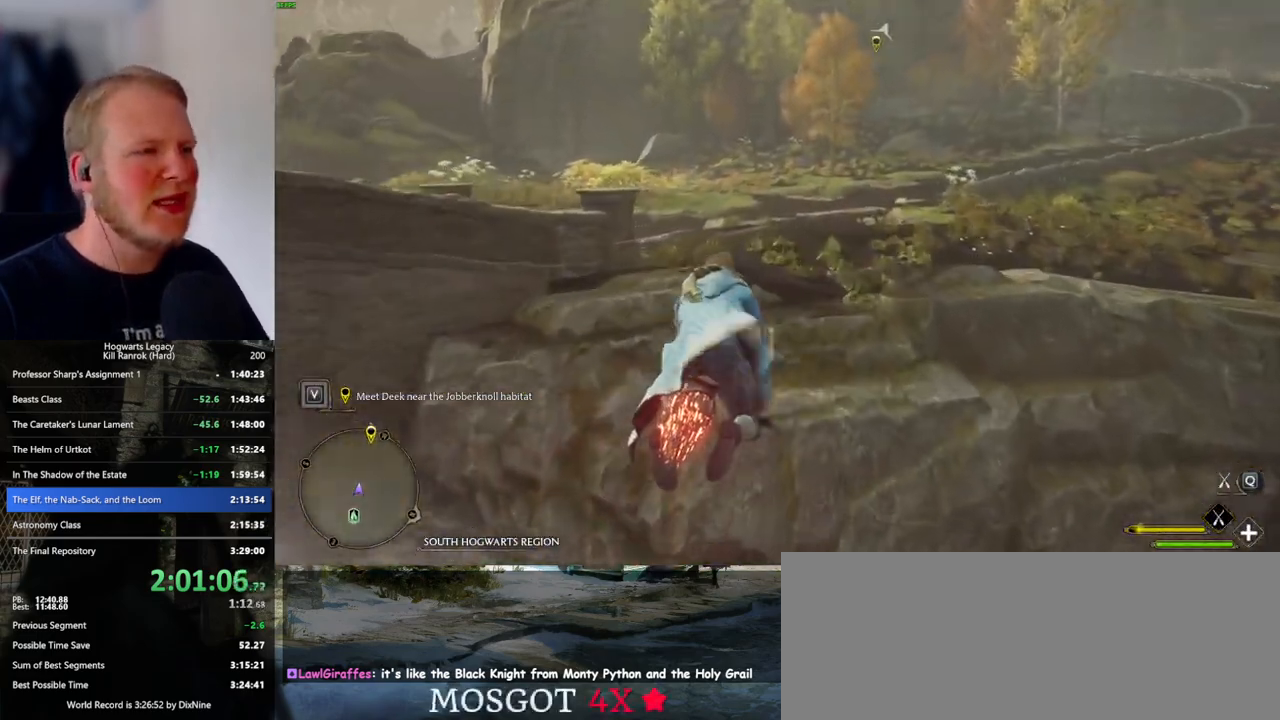
{"keys": ["w"], "mouse": ["left"], "events": []}
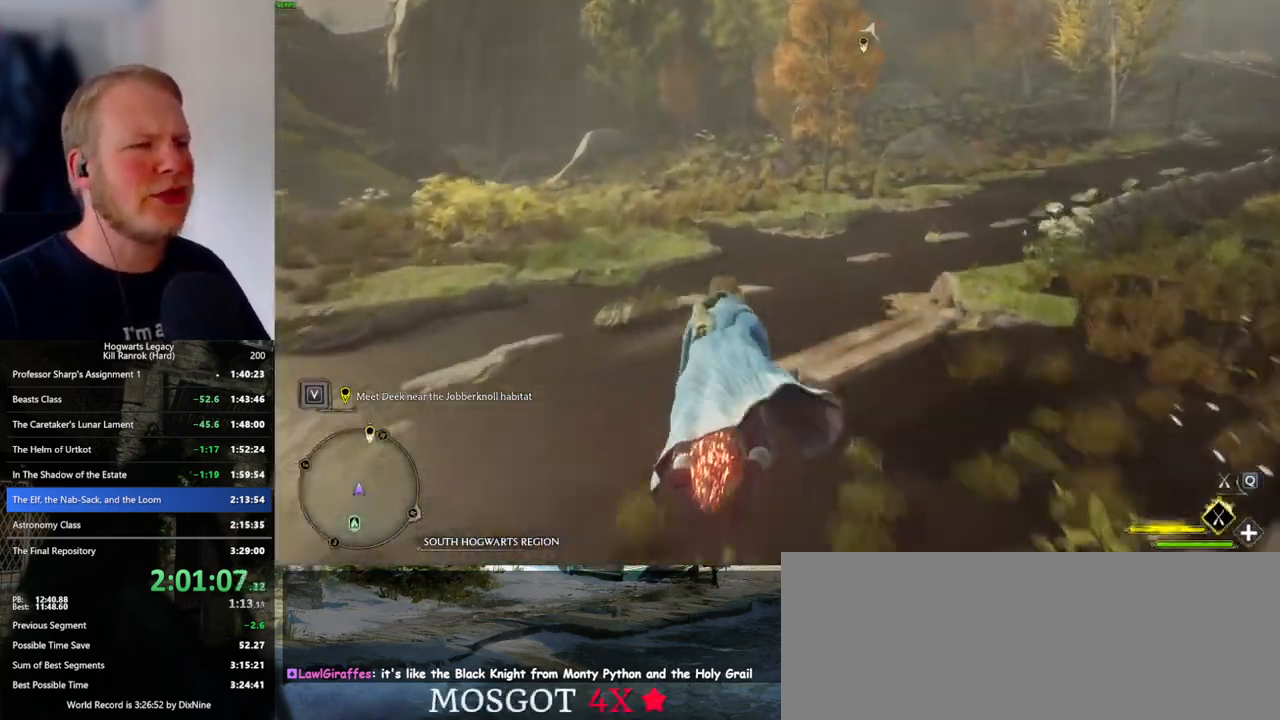
{"keys": ["space", "w"], "mouse": ["left"], "events": [[117, "space", "down"]]}
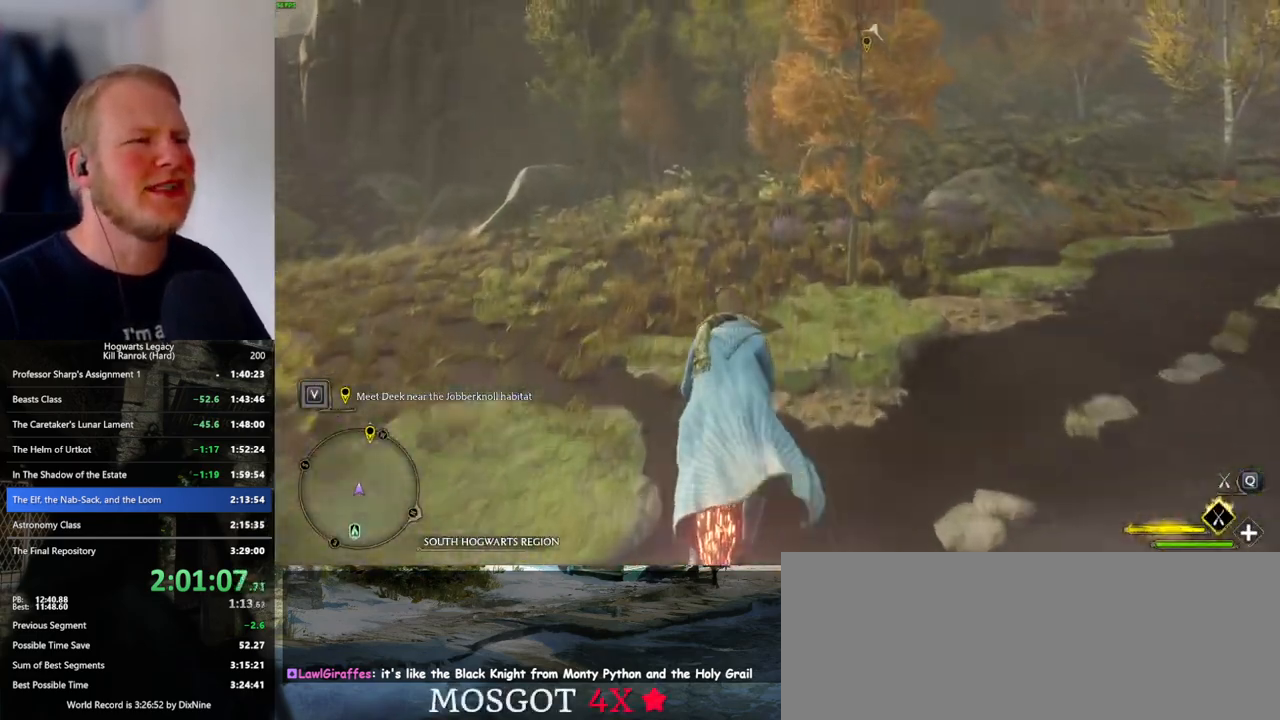
{"keys": ["space", "w"], "mouse": ["left"], "events": []}
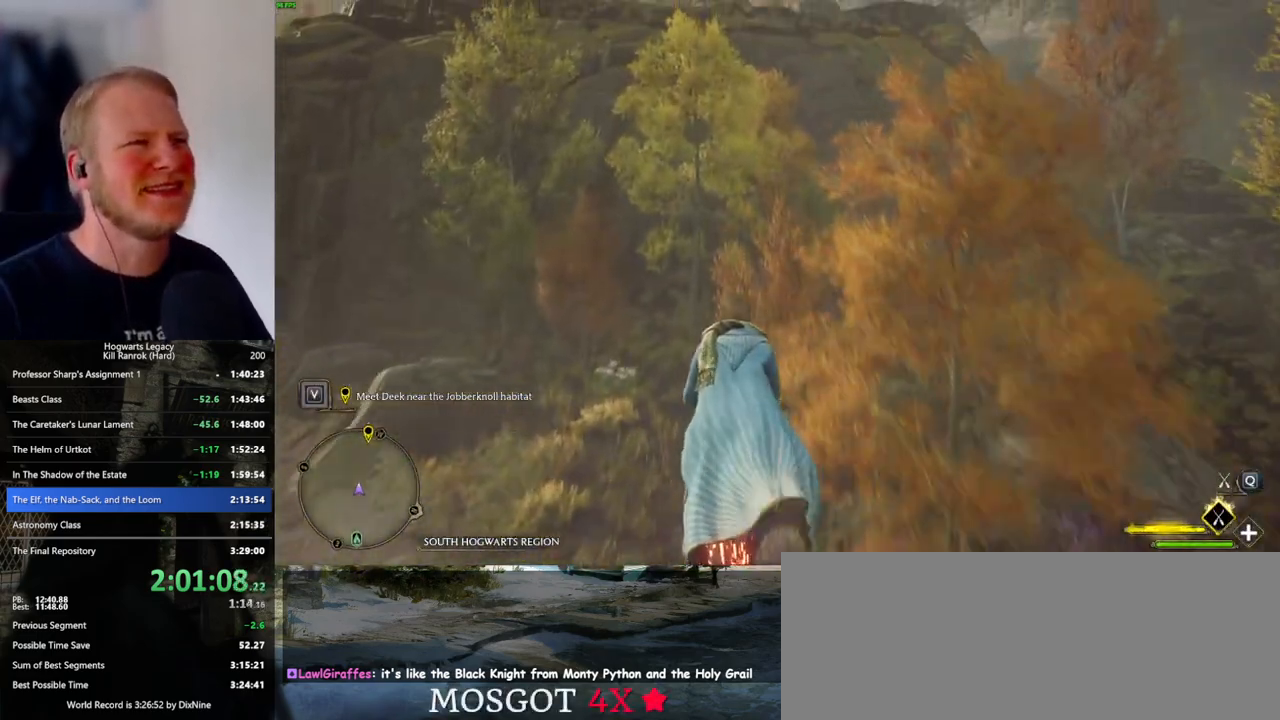
{"keys": ["space", "w"], "mouse": ["left"], "events": [[150, "space", "up"], [467, "space", "down"]]}
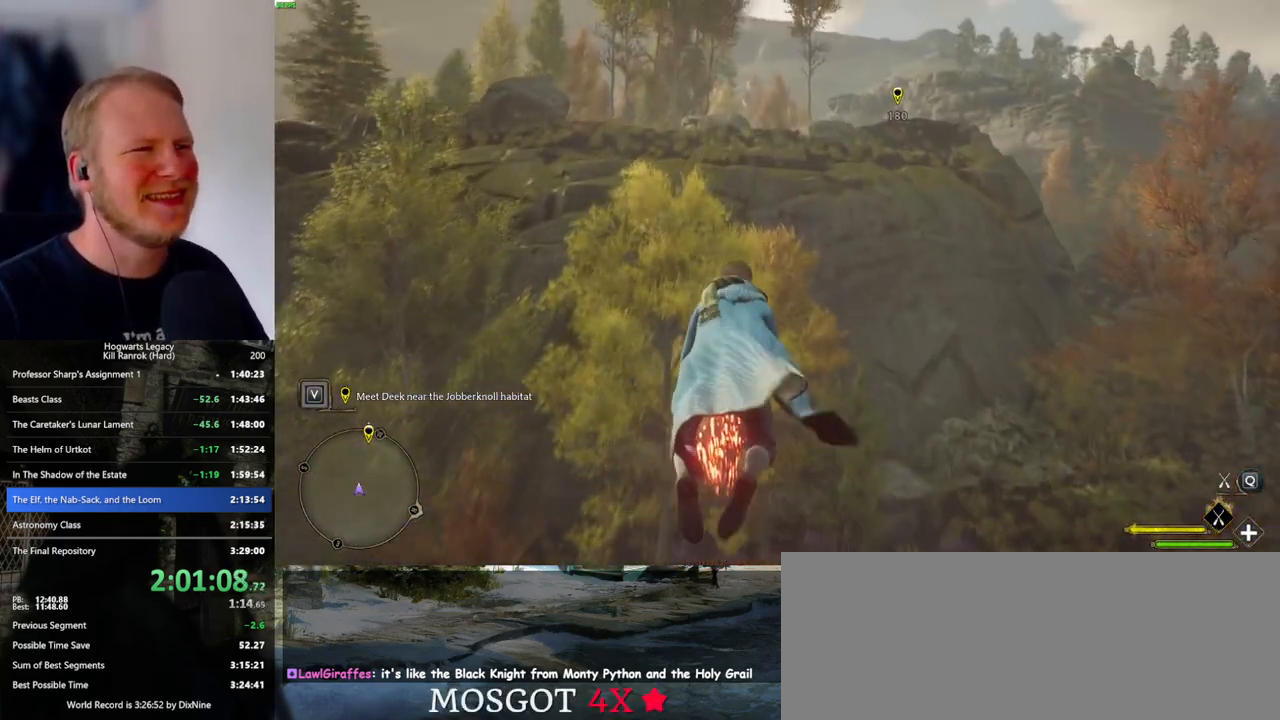
{"keys": ["w"], "mouse": ["left"], "events": [[84, "space", "up"], [134, "space", "down"], [284, "space", "up"], [350, "space", "down"], [500, "space", "up"]]}
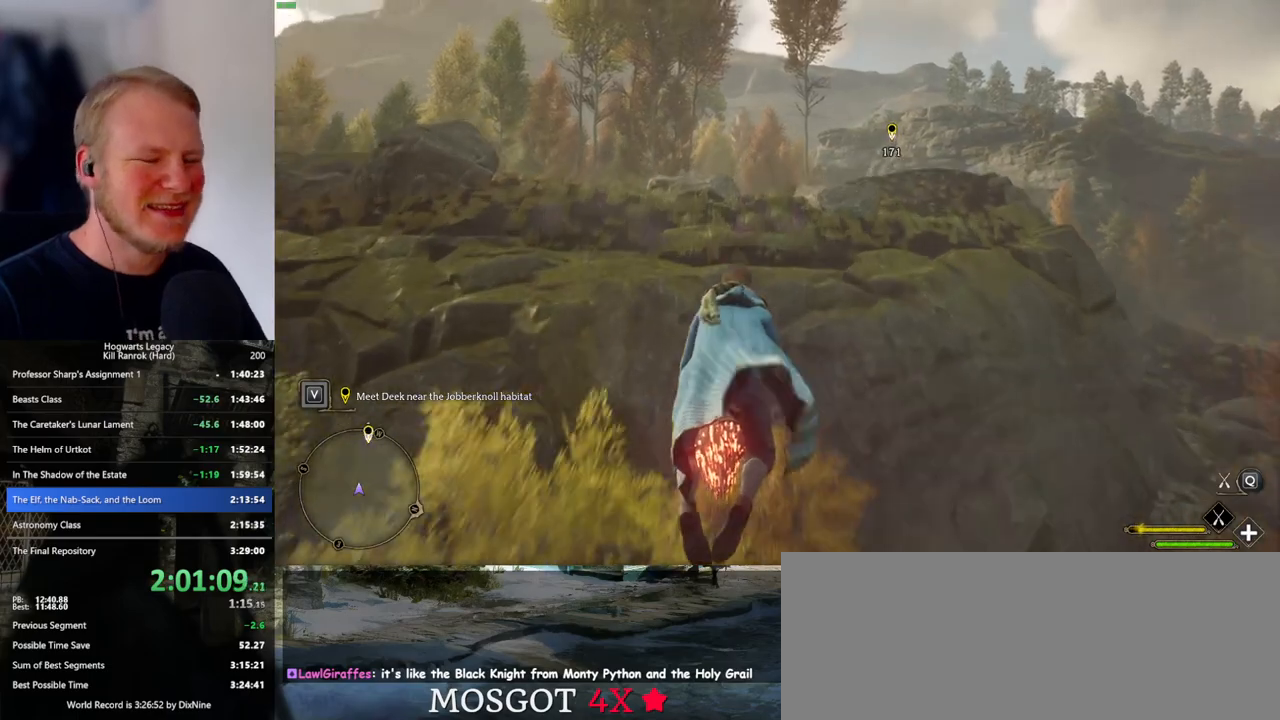
{"keys": ["w"], "mouse": ["left"], "events": [[67, "space", "down"], [134, "space", "up"]]}
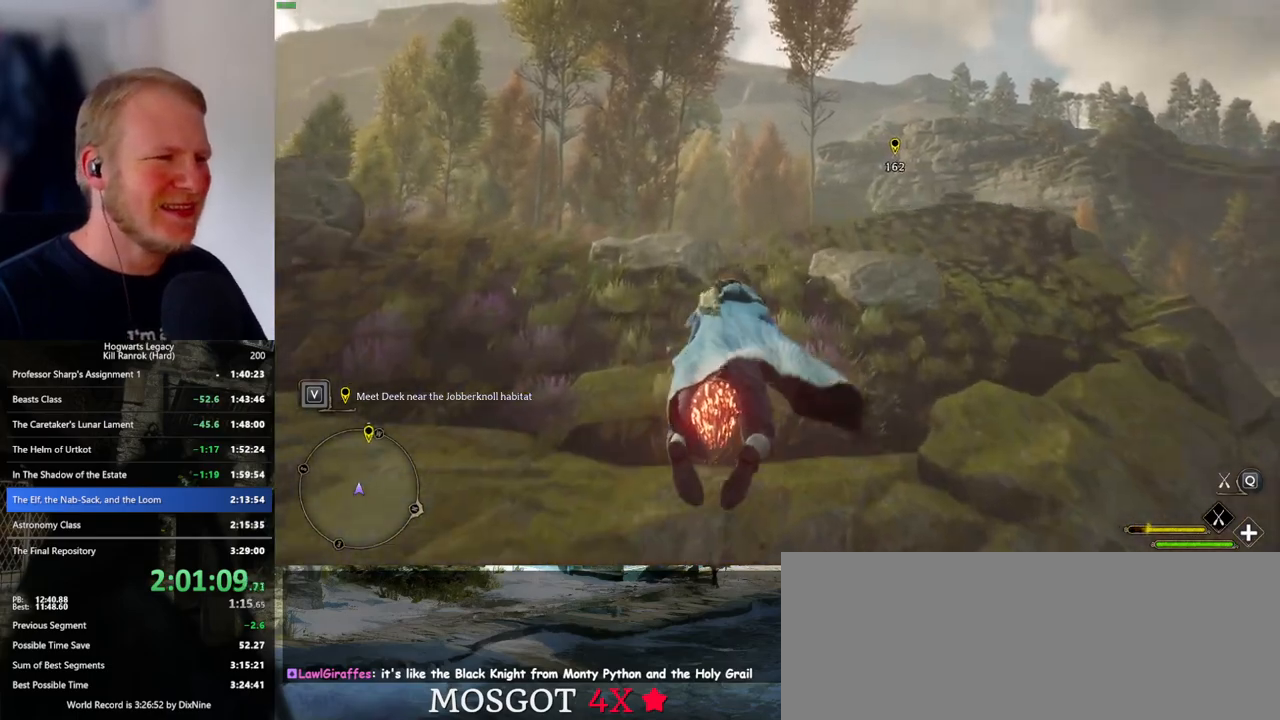
{"keys": ["w"], "mouse": ["left"], "events": [[150, "space", "down"], [267, "space", "up"]]}
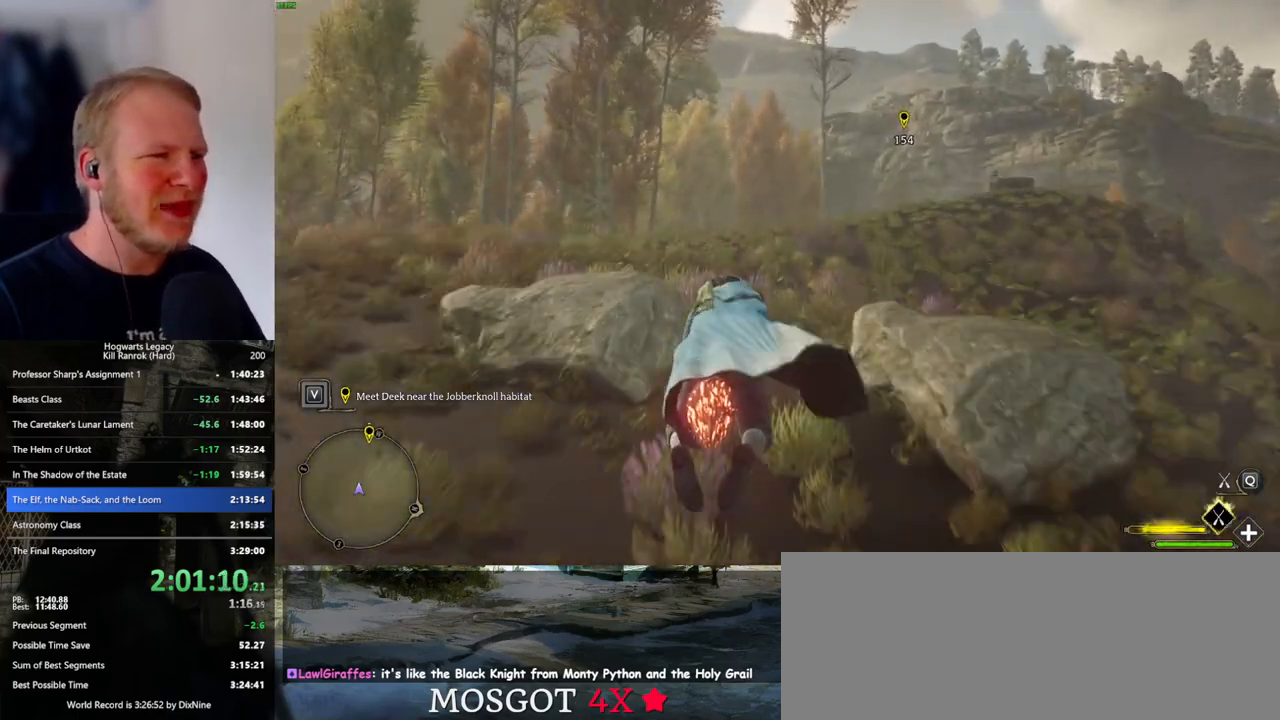
{"keys": ["w"], "mouse": ["left"], "events": [[334, "space", "down"], [417, "space", "up"]]}
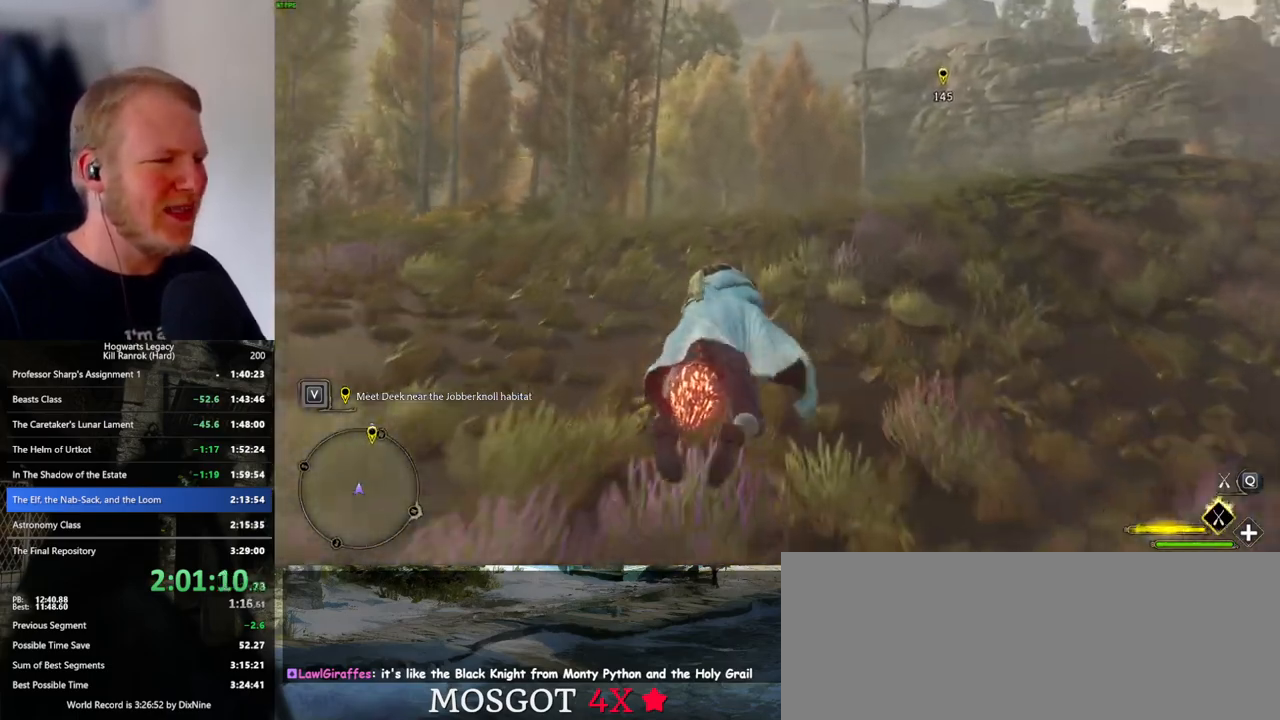
{"keys": ["w"], "mouse": ["left"], "events": [[17, "space", "down"], [284, "space", "up"]]}
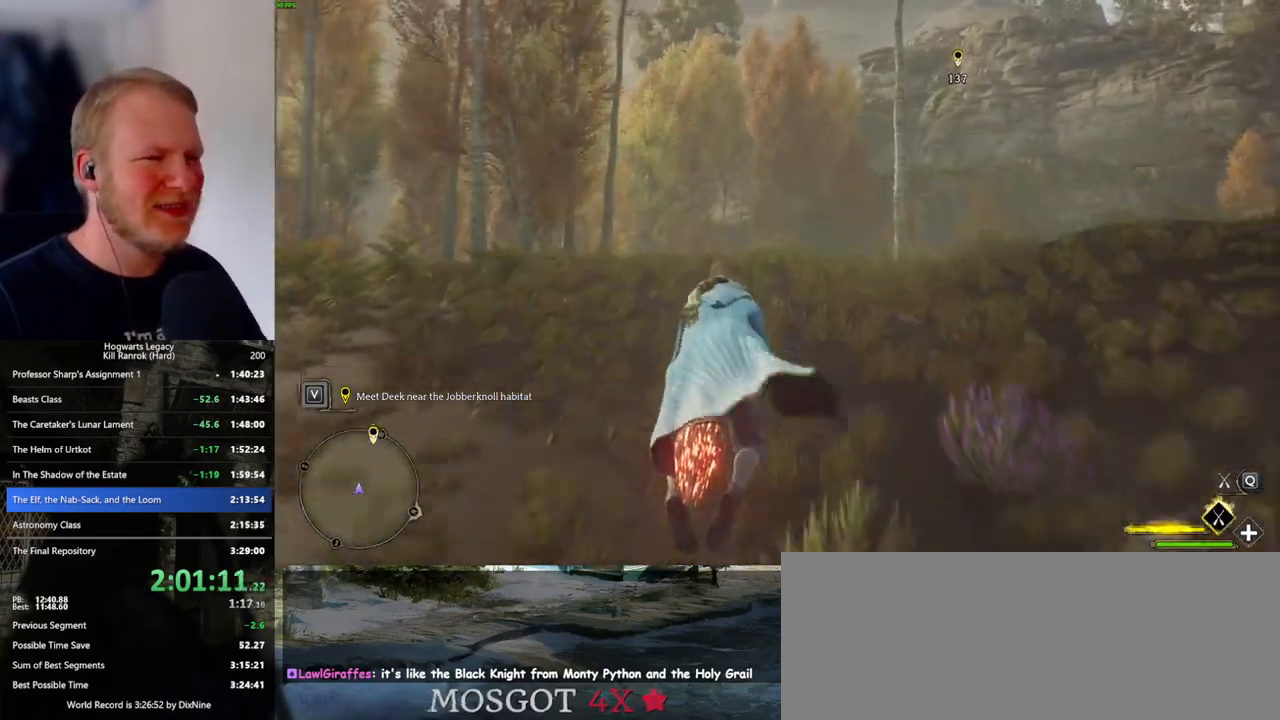
{"keys": ["w"], "mouse": ["left"], "events": []}
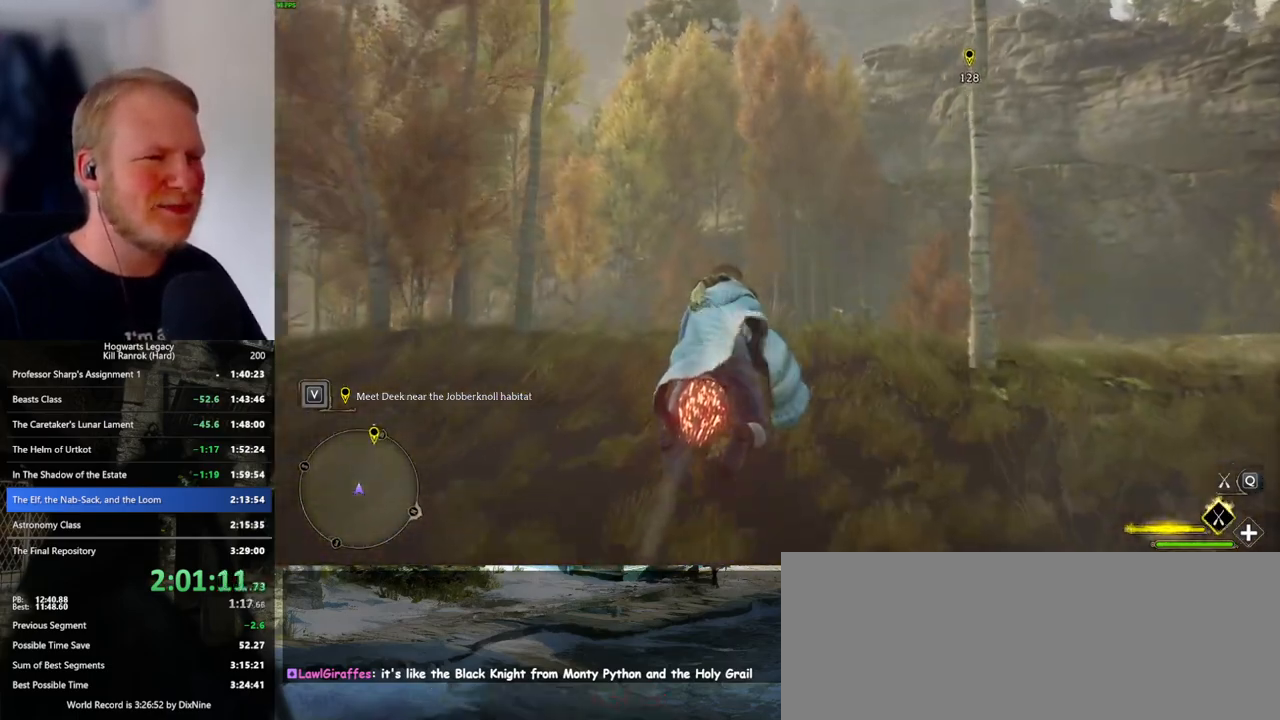
{"keys": ["w"], "mouse": ["left"], "events": [[300, "d", "down"], [384, "d", "up"]]}
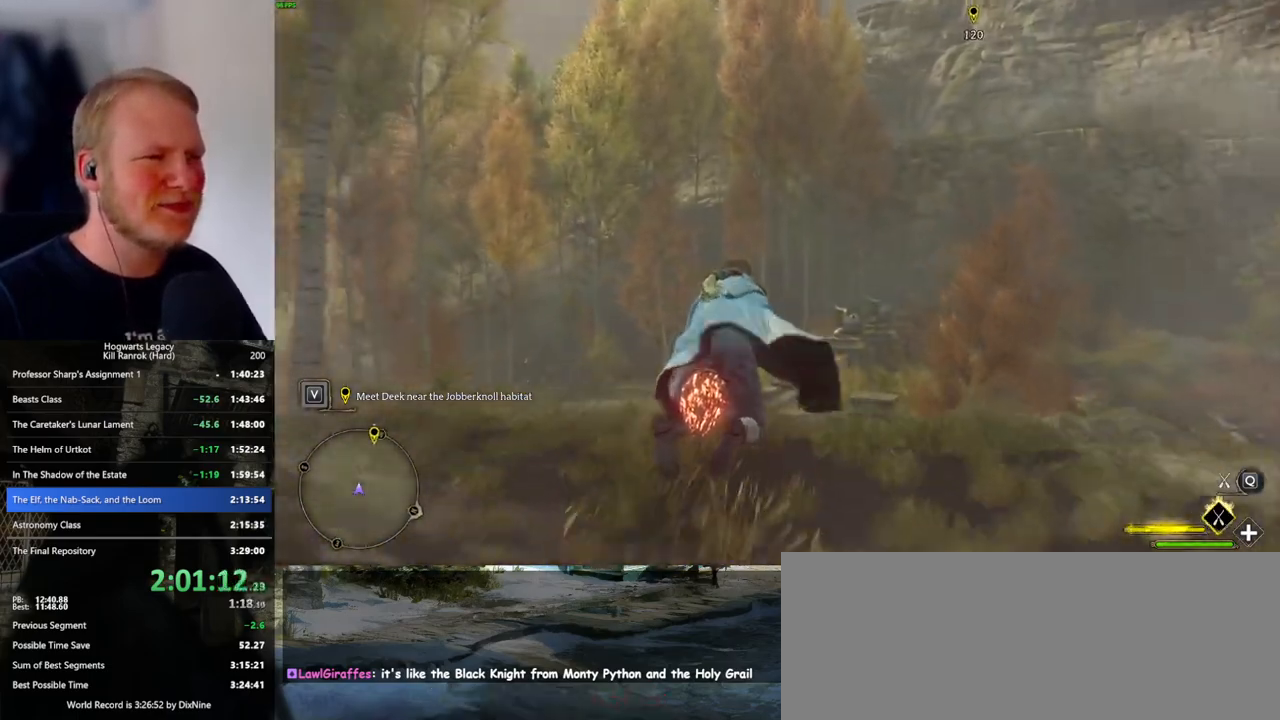
{"keys": ["w"], "mouse": ["left"], "events": []}
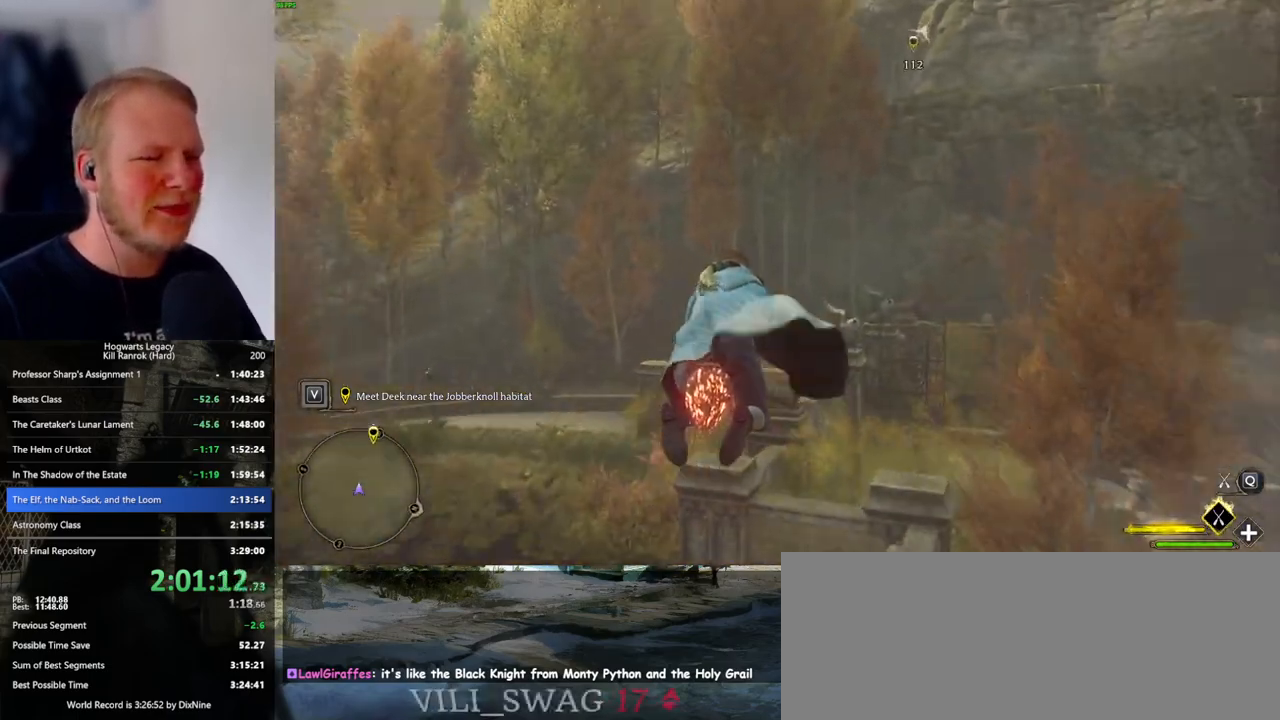
{"keys": ["space", "w"], "mouse": ["left"], "events": [[467, "space", "down"]]}
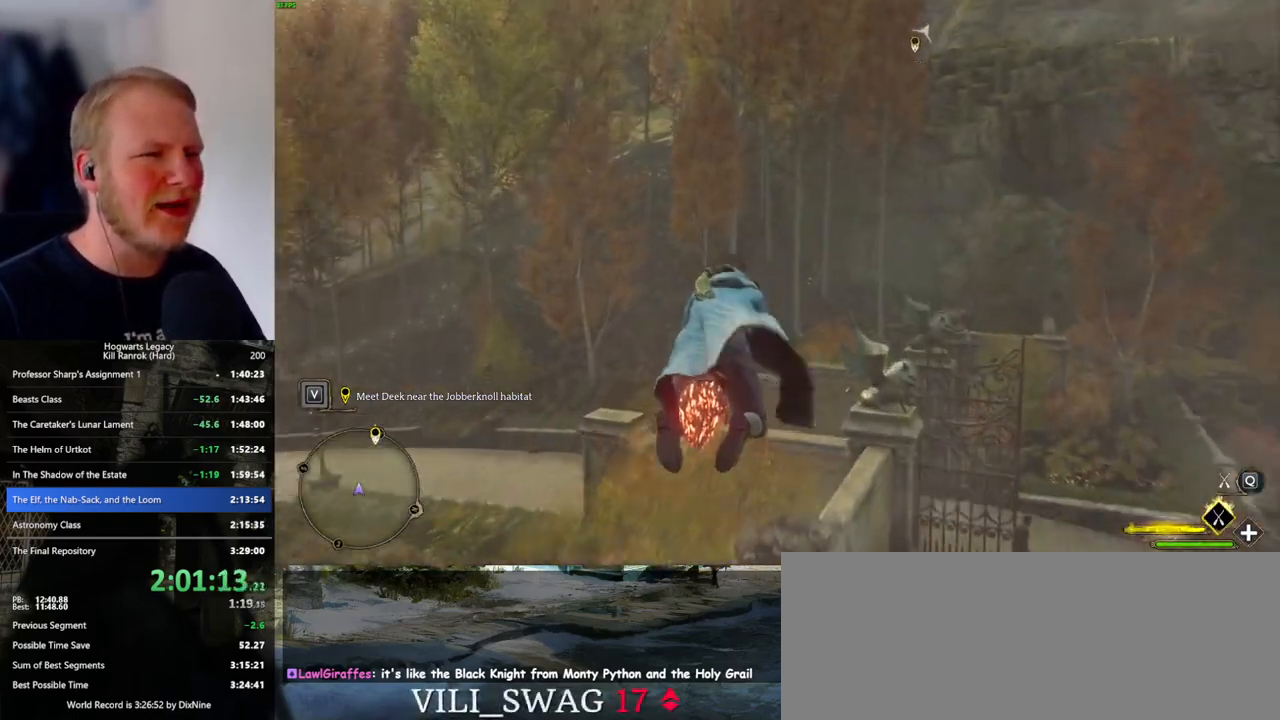
{"keys": ["w"], "mouse": ["left"], "events": [[84, "space", "up"], [200, "space", "down"], [334, "space", "up"]]}
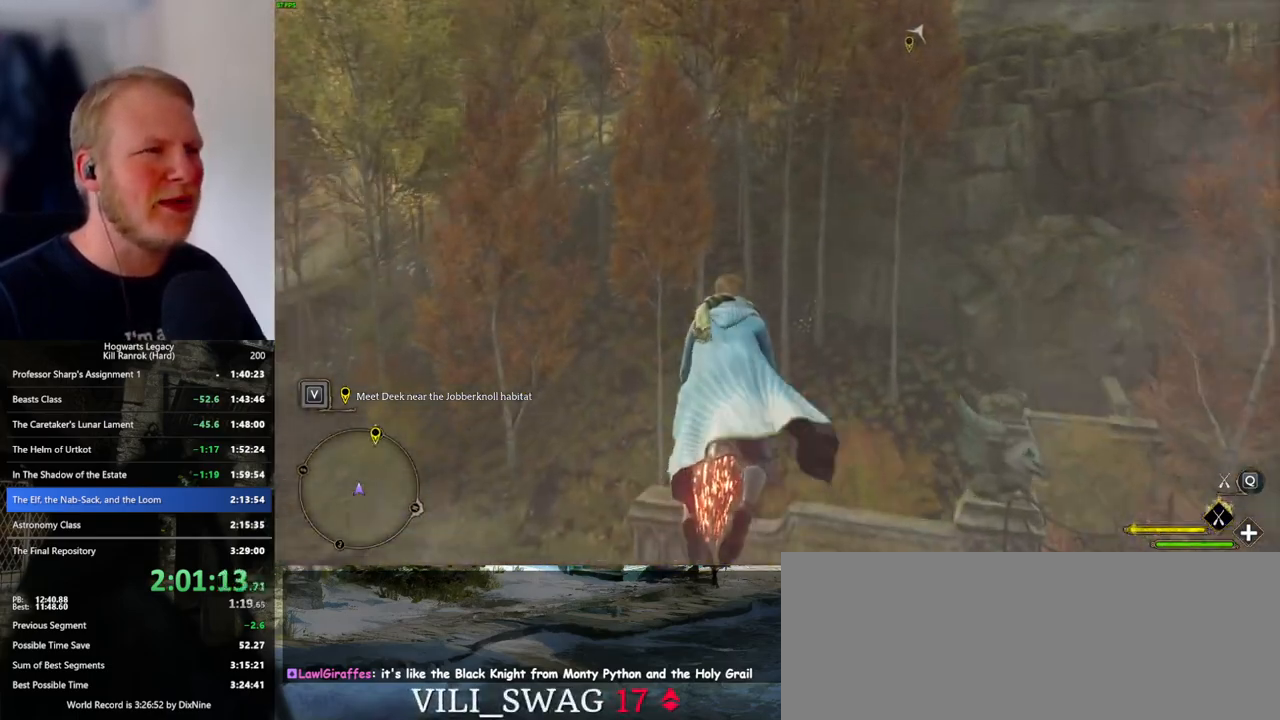
{"keys": ["w"], "mouse": ["left"], "events": [[34, "space", "down"], [134, "space", "up"], [384, "d", "down"], [450, "d", "up"]]}
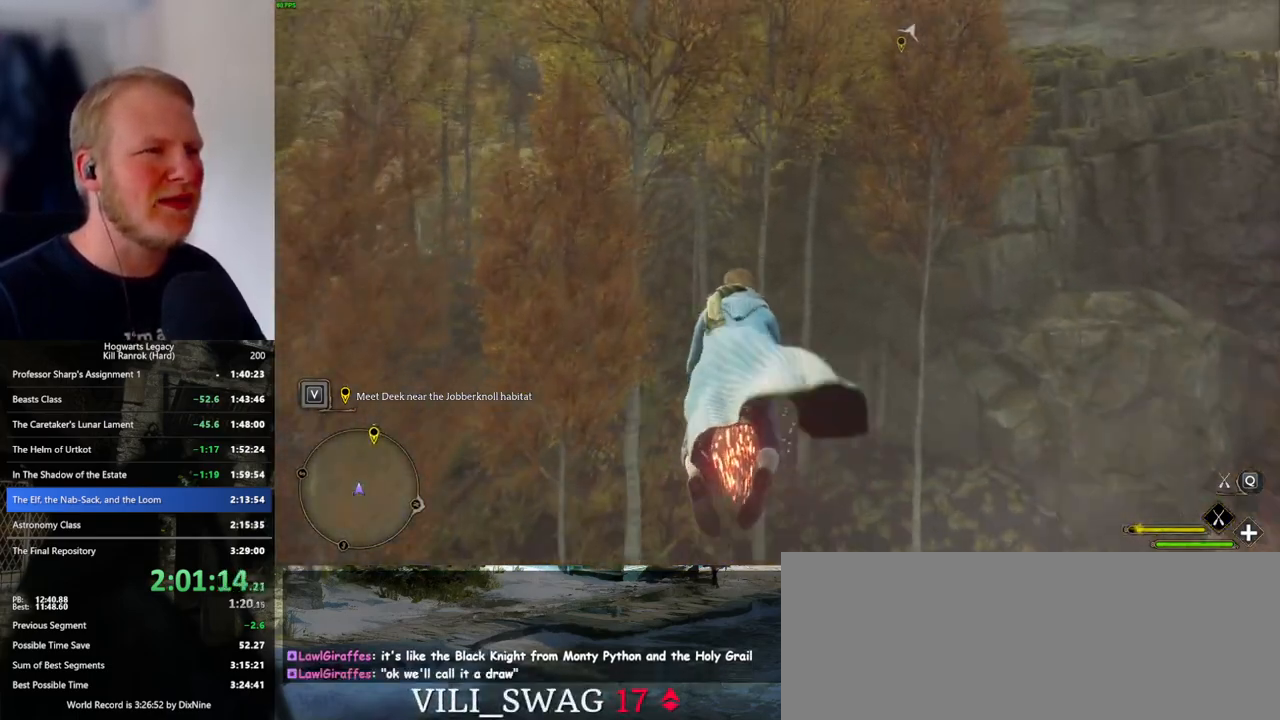
{"keys": ["w"], "mouse": ["left"], "events": [[150, "space", "down"], [500, "space", "up"]]}
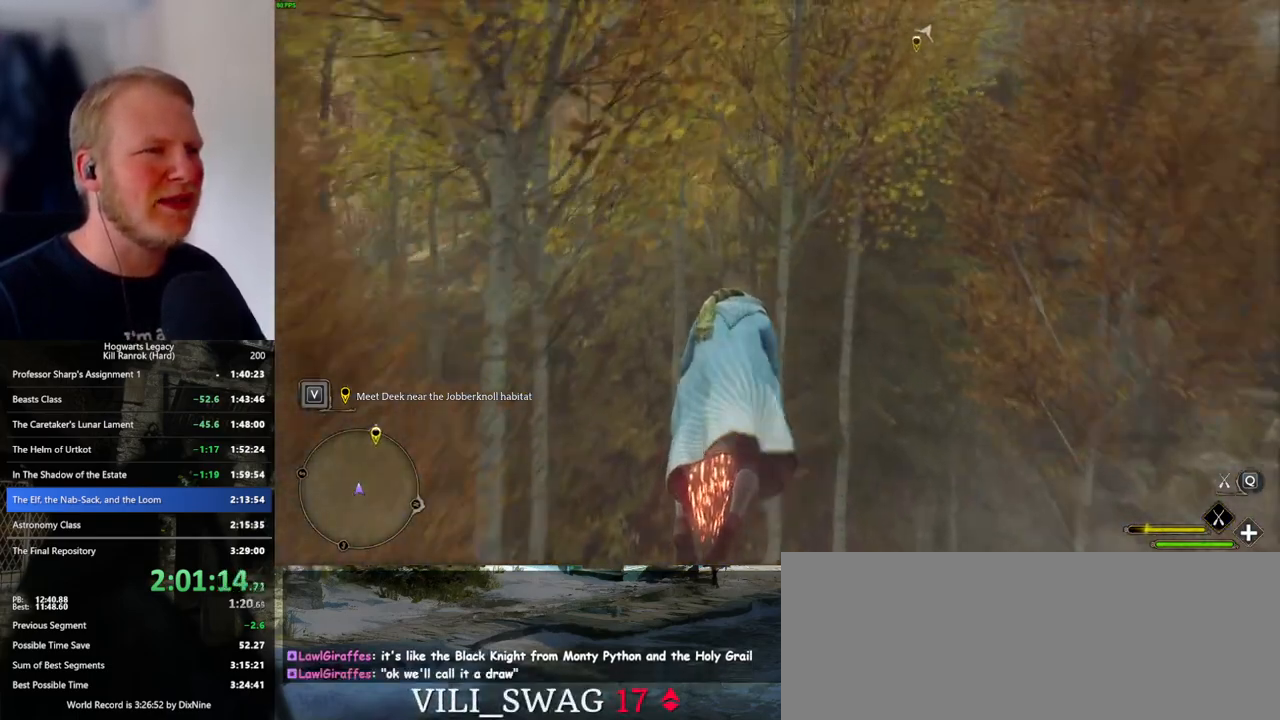
{"keys": ["a", "w"], "mouse": ["left"], "events": [[450, "a", "down"]]}
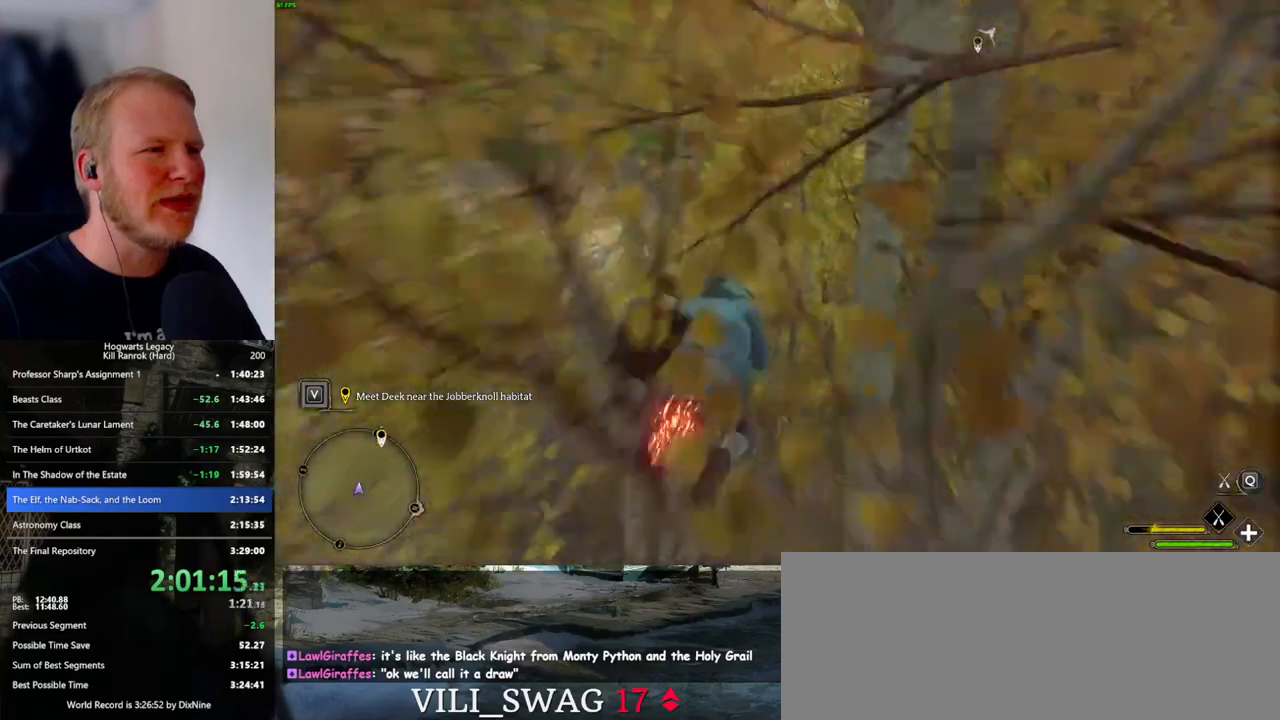
{"keys": ["w"], "mouse": ["left"], "events": [[50, "a", "up"], [234, "space", "down"], [350, "space", "up"]]}
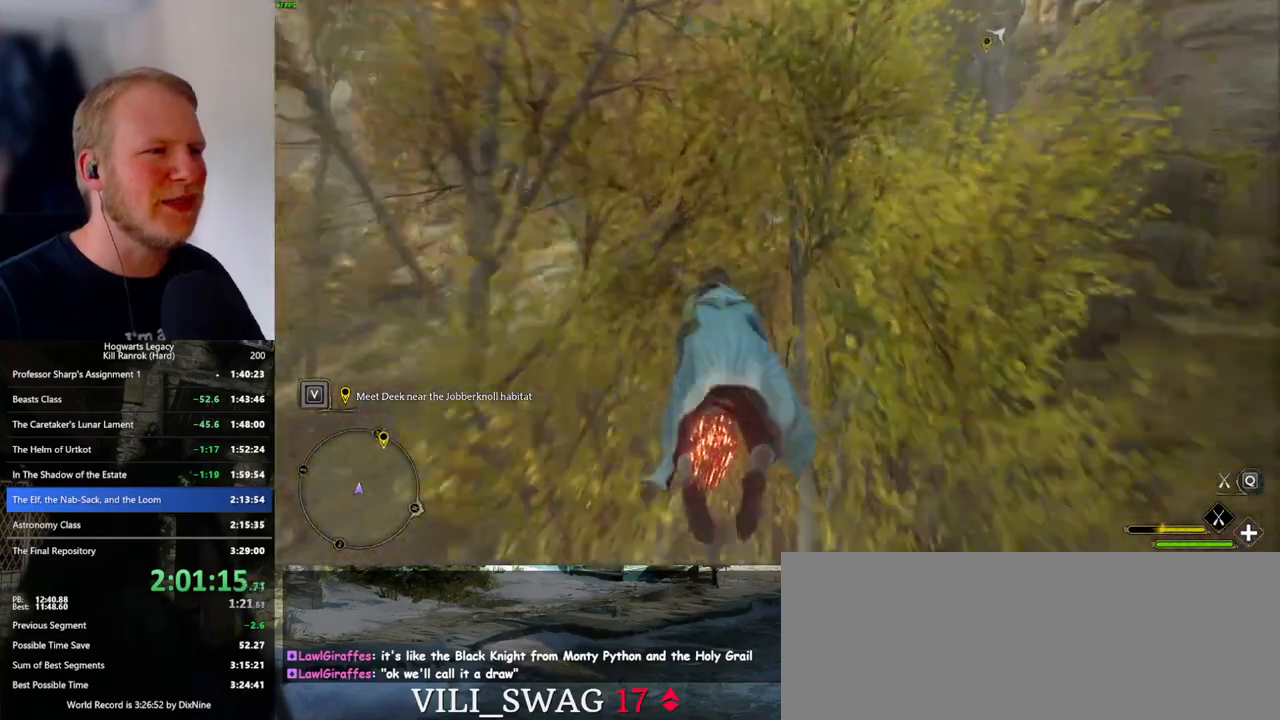
{"keys": ["space", "w"], "mouse": ["left"], "events": [[184, "space", "down"]]}
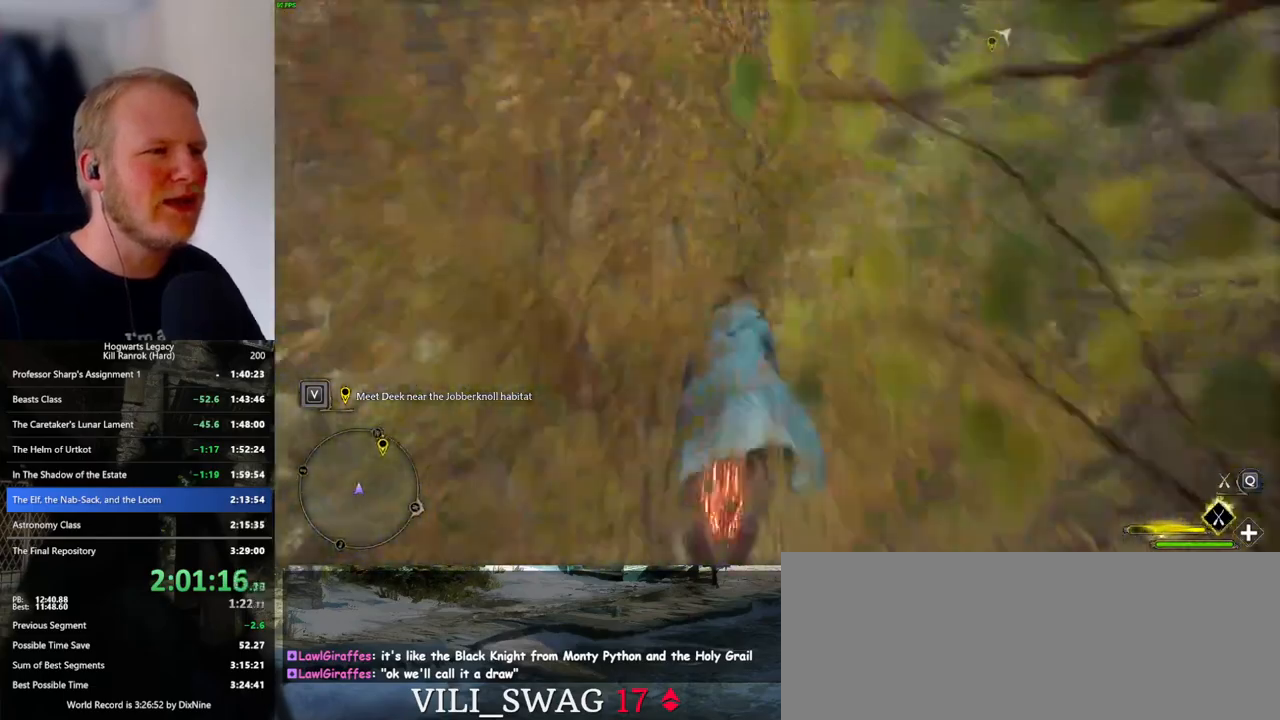
{"keys": ["space", "w"], "mouse": ["left"], "events": []}
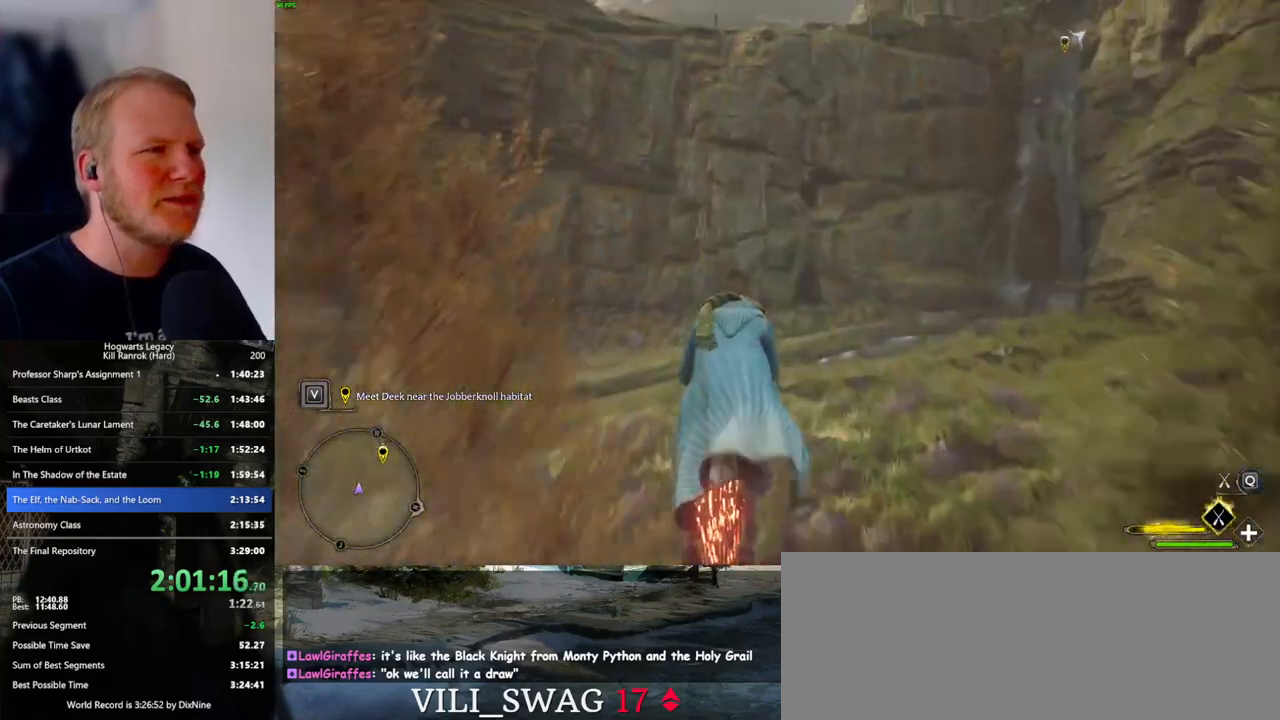
{"keys": ["a", "space", "w"], "mouse": ["left"], "events": [[350, "a", "down"]]}